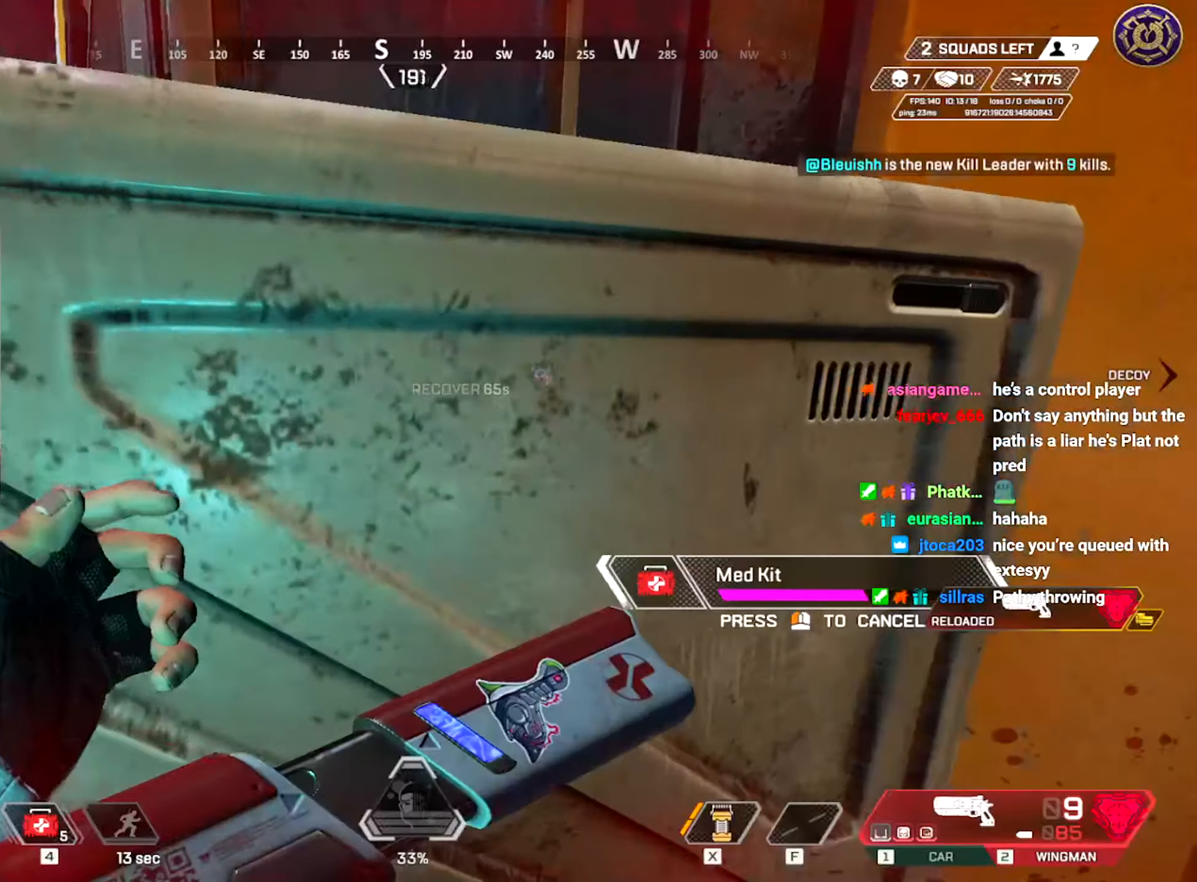
Gameplay with keyboard and mouse; each line is a JSON object with the keys and mouse buttons held at the frame after it. "events" lists presses ("down") and releases ("up") of "a", "ctrl", "d", "e", "f", "q", "r", "s", "shift", "space", "tab", "w", "mouse_left", "mouse_right", "mouse_mb4" and "mouse_mb5" between this image and that frame as [ms after this image, input, new state], when the widget could be followed in between; "mouse_wheel" appears only as held states. "mouse_left", "mouse_wheel", "mouse_right", "mouse_mb4", "mouse_mb5" = the "left", "wheel", "right", "mb4", "mb5" buttons of the "mouse" list. No other keys are recorded. "wheel" means that the mouse wheel is clicked or scrolled. Mouse movement is not recorded.
{"keys": ["ctrl"], "mouse": [], "events": [[33, "tab", "up"], [116, "d", "up"], [166, "ctrl", "down"]]}
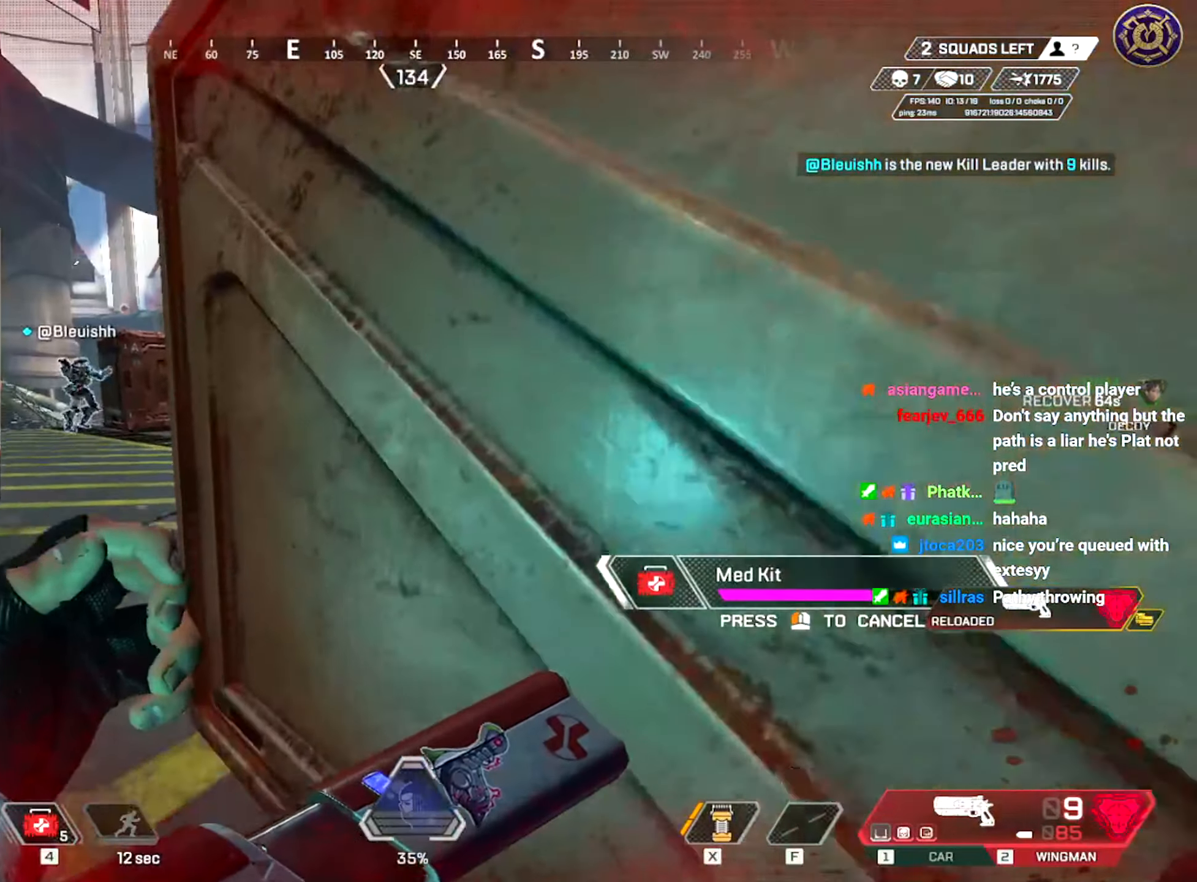
{"keys": ["a", "w"], "mouse": [], "events": [[67, "a", "down"], [150, "ctrl", "up"], [451, "w", "down"]]}
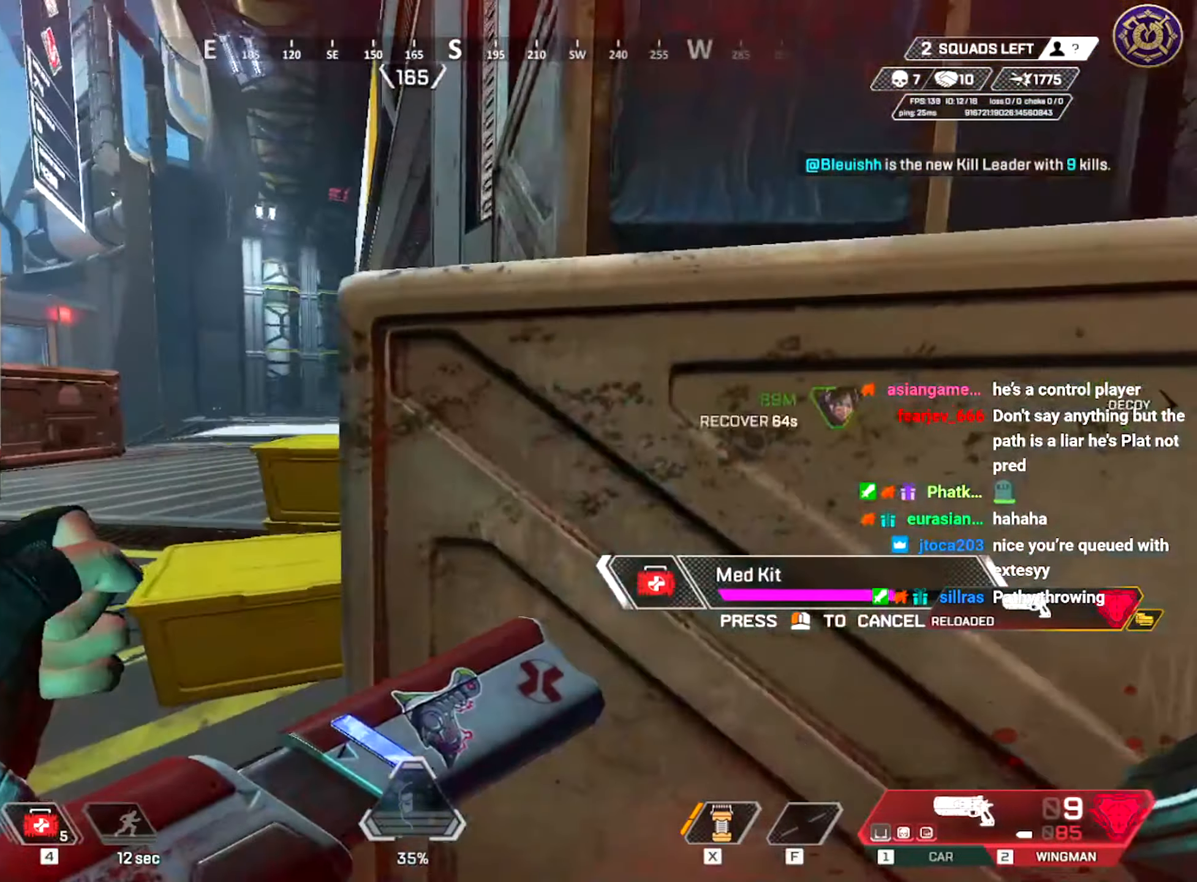
{"keys": ["ctrl", "d"], "mouse": [], "events": [[83, "w", "up"], [350, "ctrl", "down"], [383, "d", "down"], [400, "a", "up"]]}
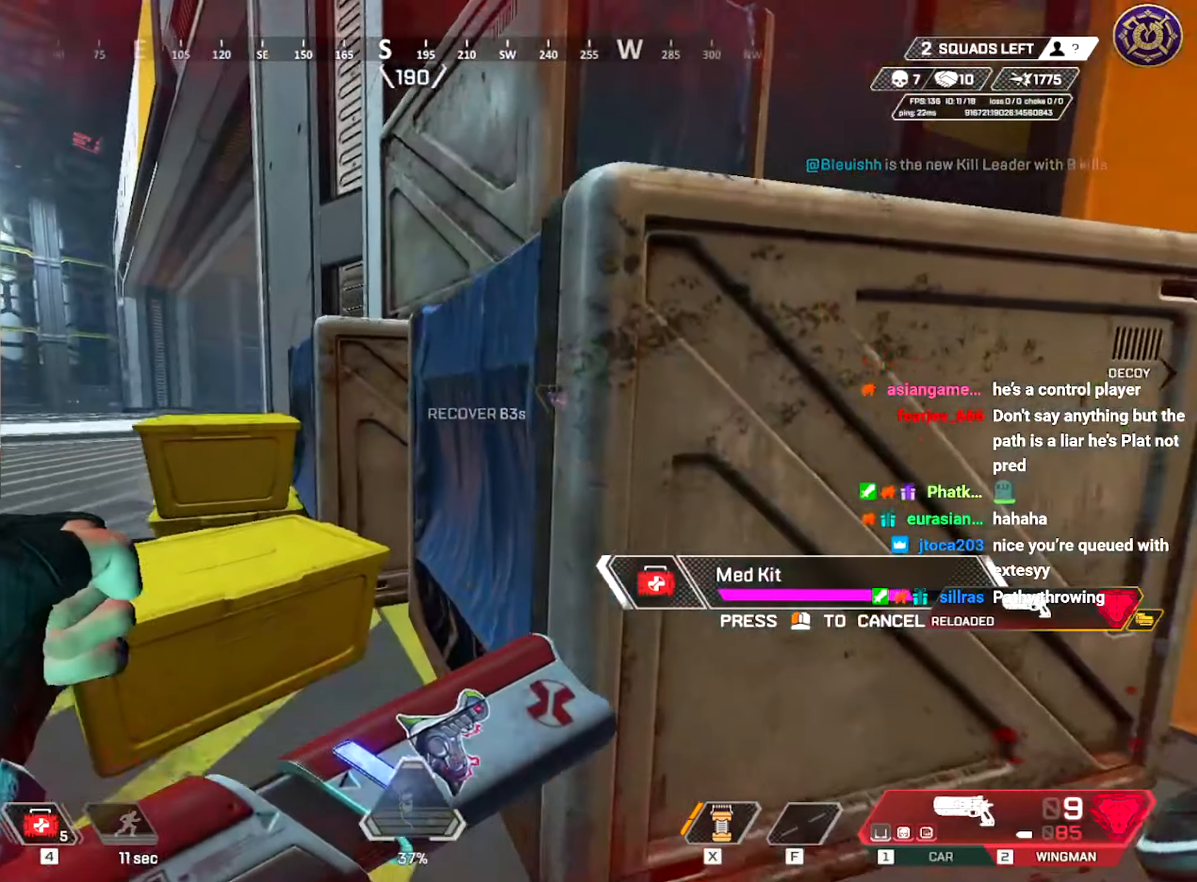
{"keys": ["a", "ctrl"], "mouse": [], "events": [[117, "w", "down"], [150, "d", "up"], [300, "w", "up"], [317, "a", "down"]]}
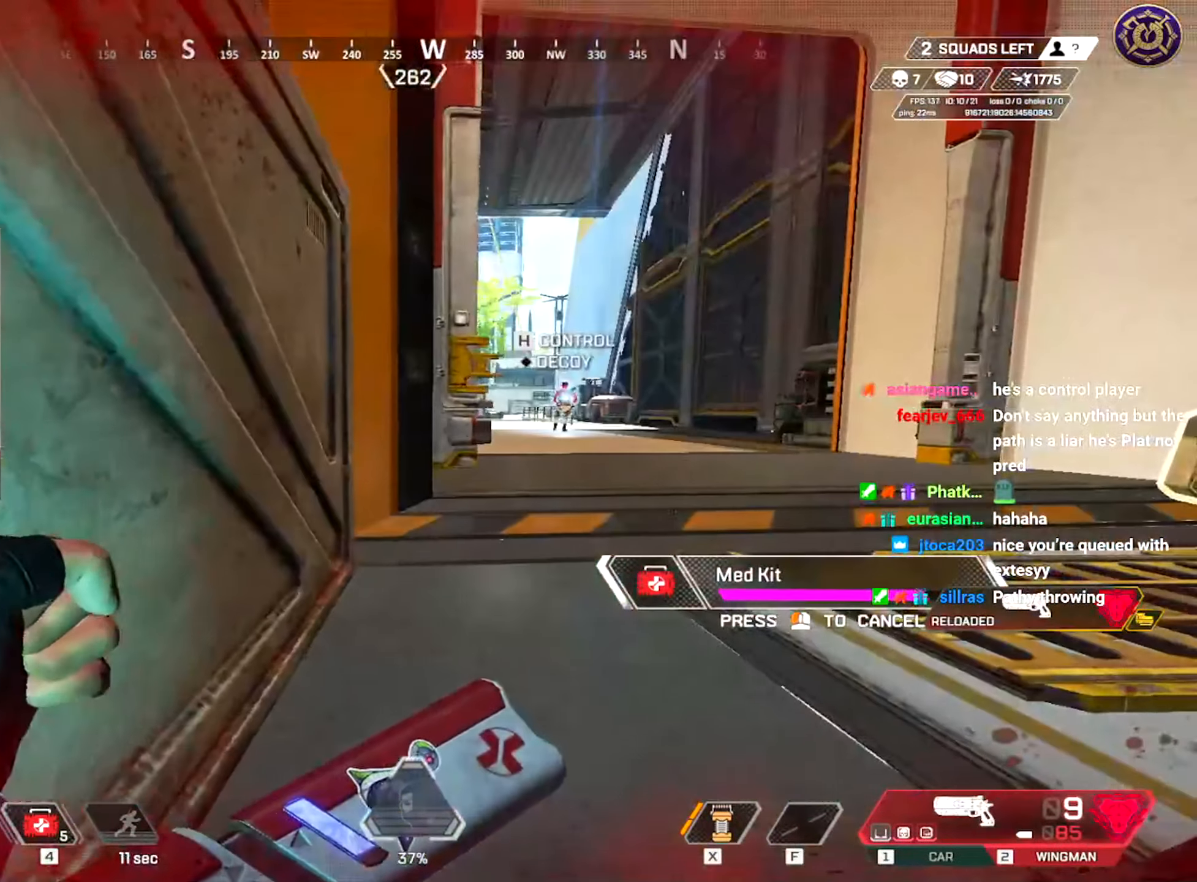
{"keys": ["ctrl", "tab"], "mouse": [], "events": [[116, "w", "down"], [133, "a", "up"], [150, "a", "down"], [166, "a", "up"], [183, "d", "down"], [233, "d", "up"], [333, "w", "up"], [467, "tab", "down"]]}
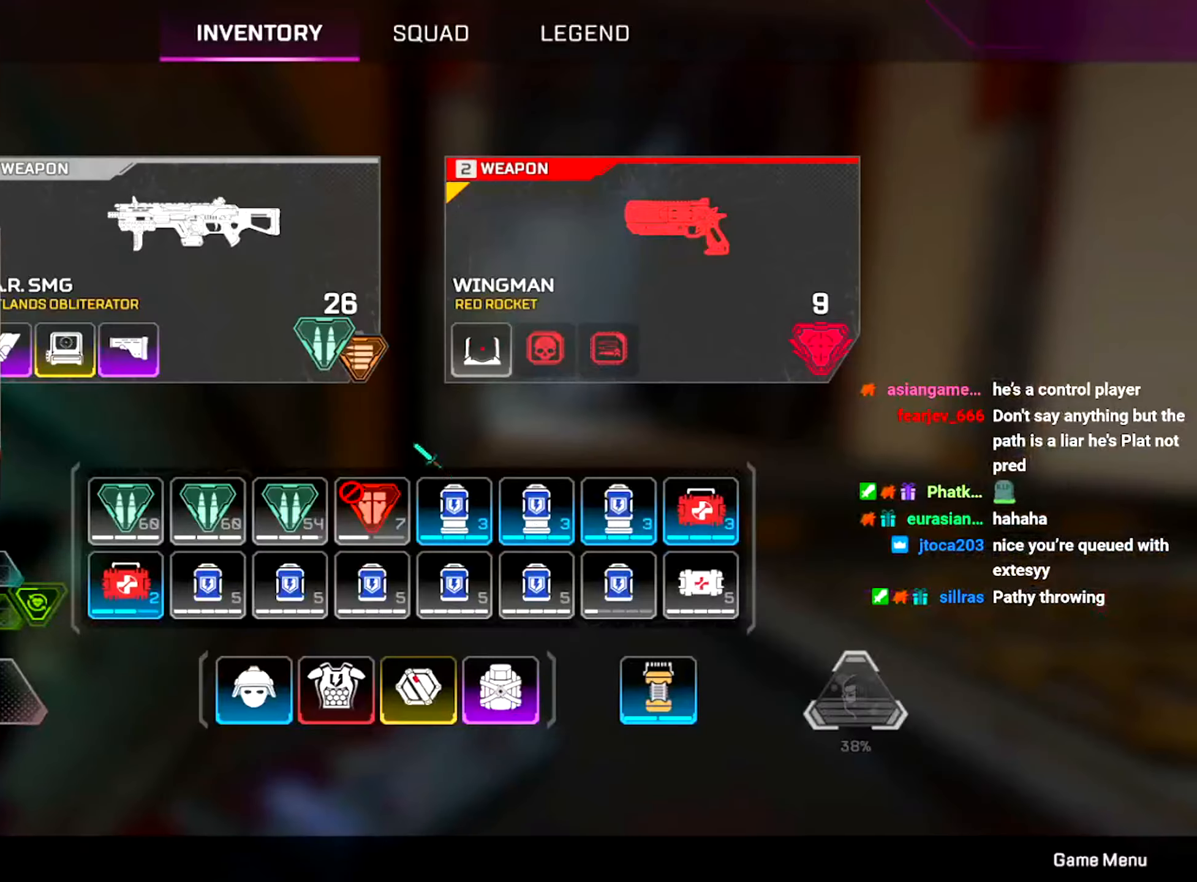
{"keys": ["a", "ctrl", "w"], "mouse": [], "events": [[83, "tab", "up"], [300, "w", "down"], [367, "a", "down"]]}
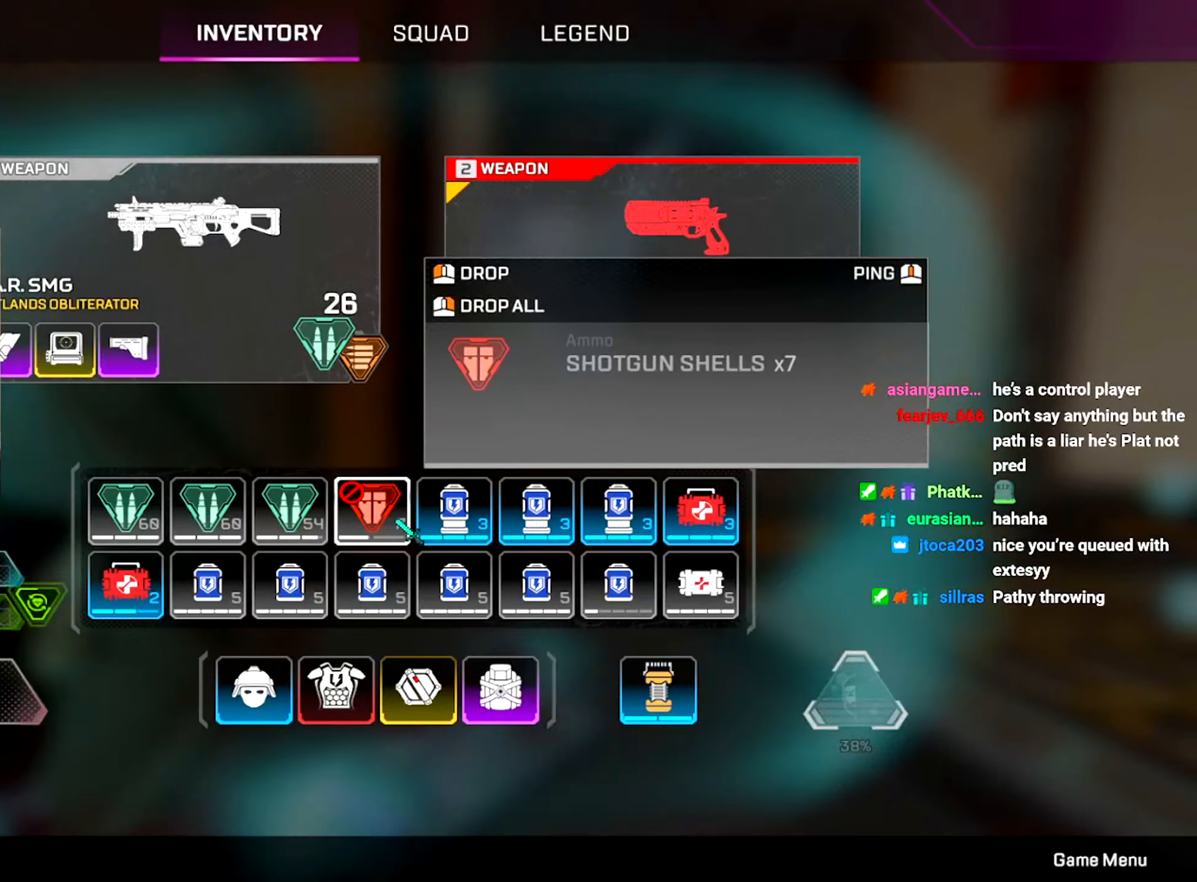
{"keys": ["ctrl"], "mouse": [], "events": [[83, "a", "up"], [100, "w", "up"], [266, "mouse_left", "down"], [467, "mouse_left", "up"]]}
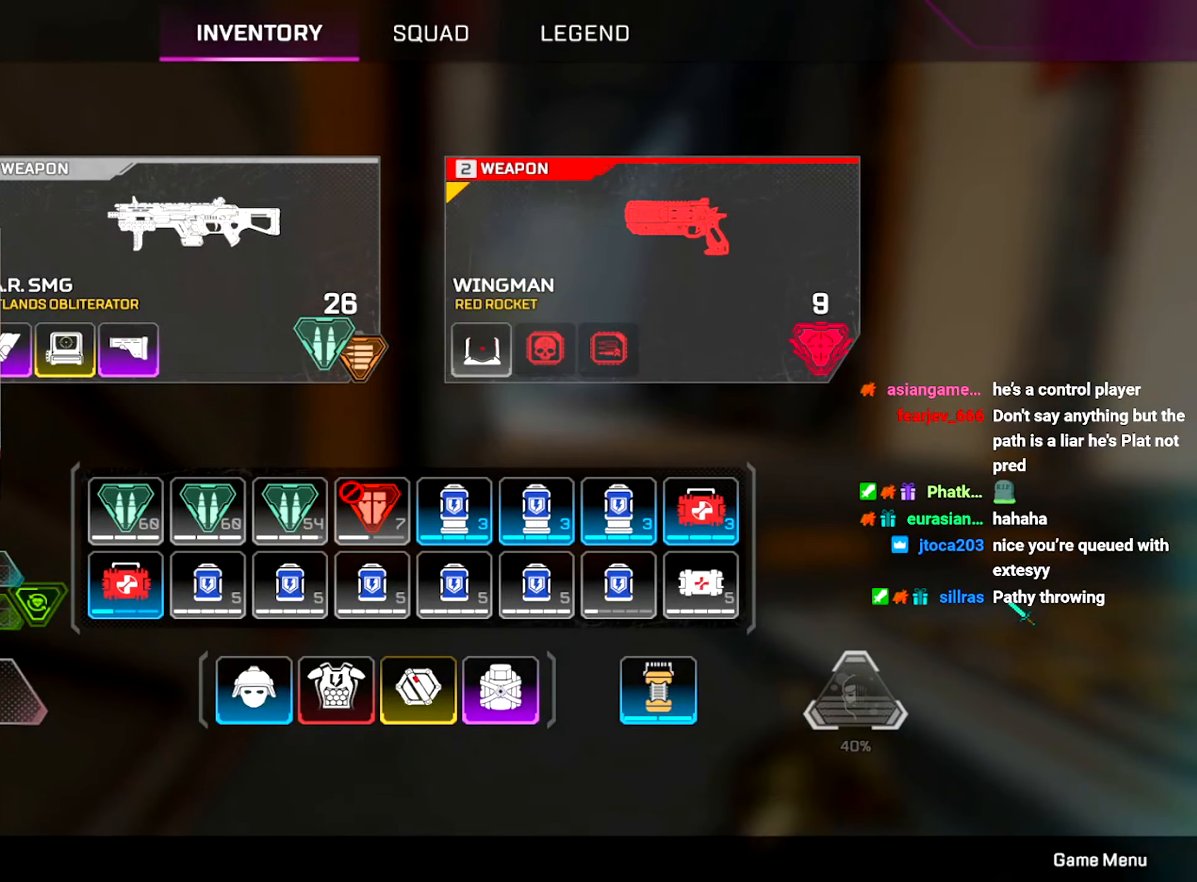
{"keys": ["ctrl"], "mouse": ["right"], "events": [[50, "a", "down"], [150, "a", "up"], [167, "d", "down"], [284, "mouse_right", "down"], [334, "d", "up"], [350, "mouse_right", "up"], [434, "mouse_right", "down"]]}
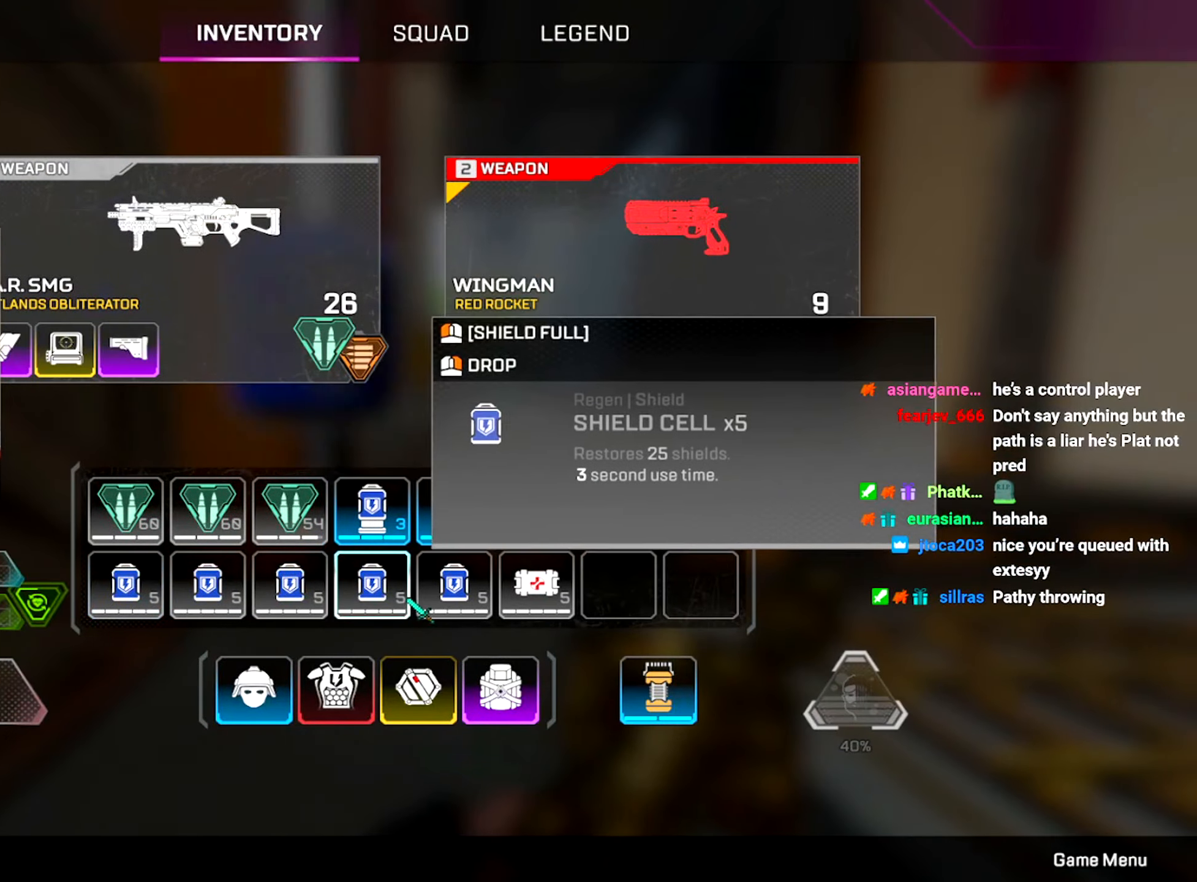
{"keys": ["ctrl"], "mouse": [], "events": [[33, "mouse_right", "up"], [83, "mouse_right", "down"], [183, "mouse_right", "up"], [233, "mouse_right", "down"], [333, "mouse_right", "up"], [367, "tab", "down"], [433, "tab", "up"]]}
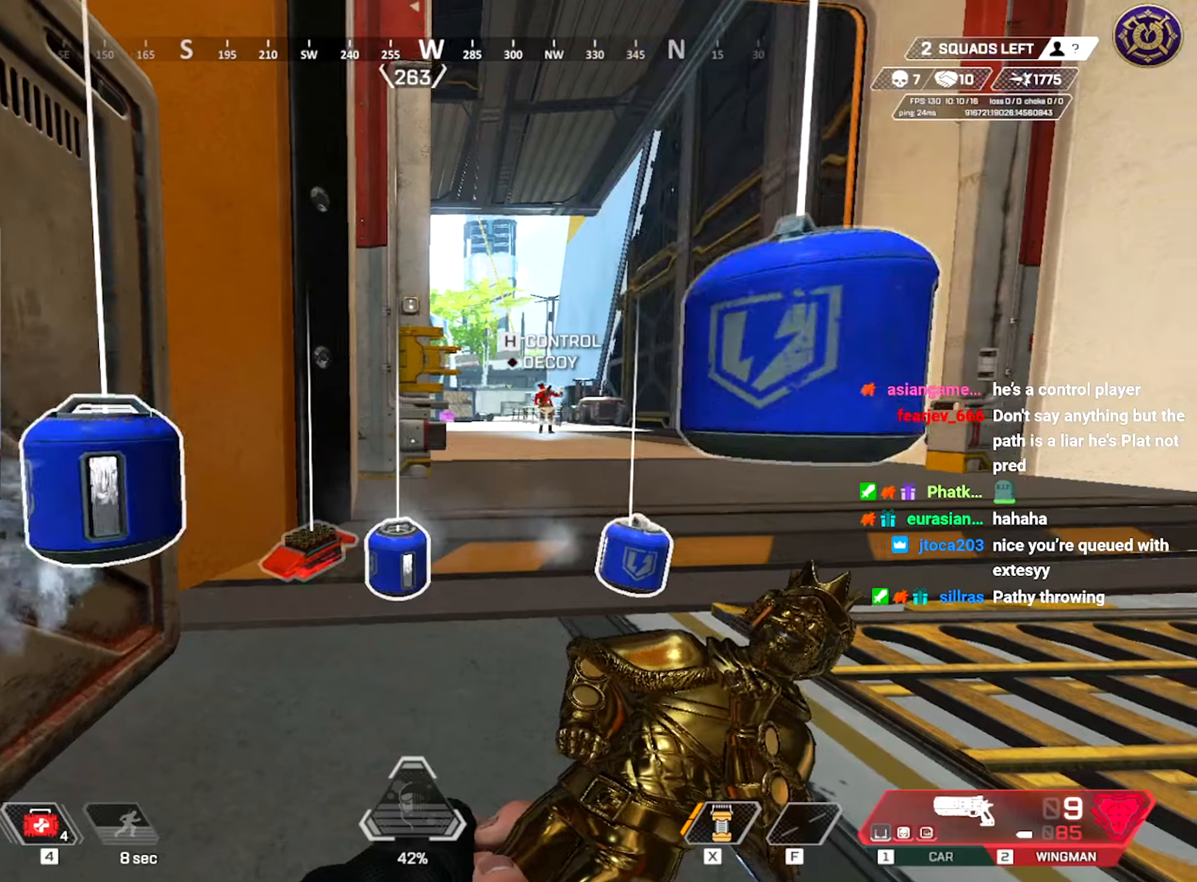
{"keys": ["ctrl"], "mouse": [], "events": []}
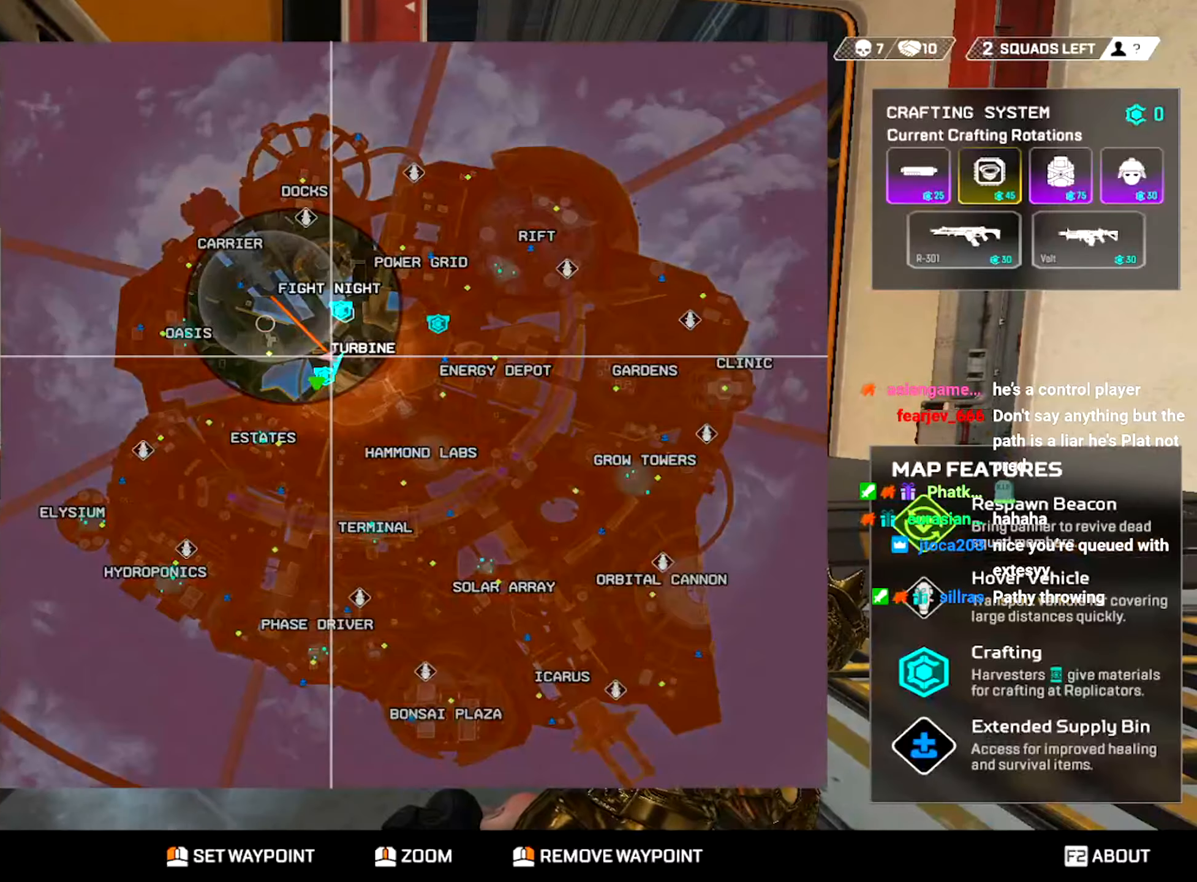
{"keys": ["ctrl"], "mouse": [], "events": []}
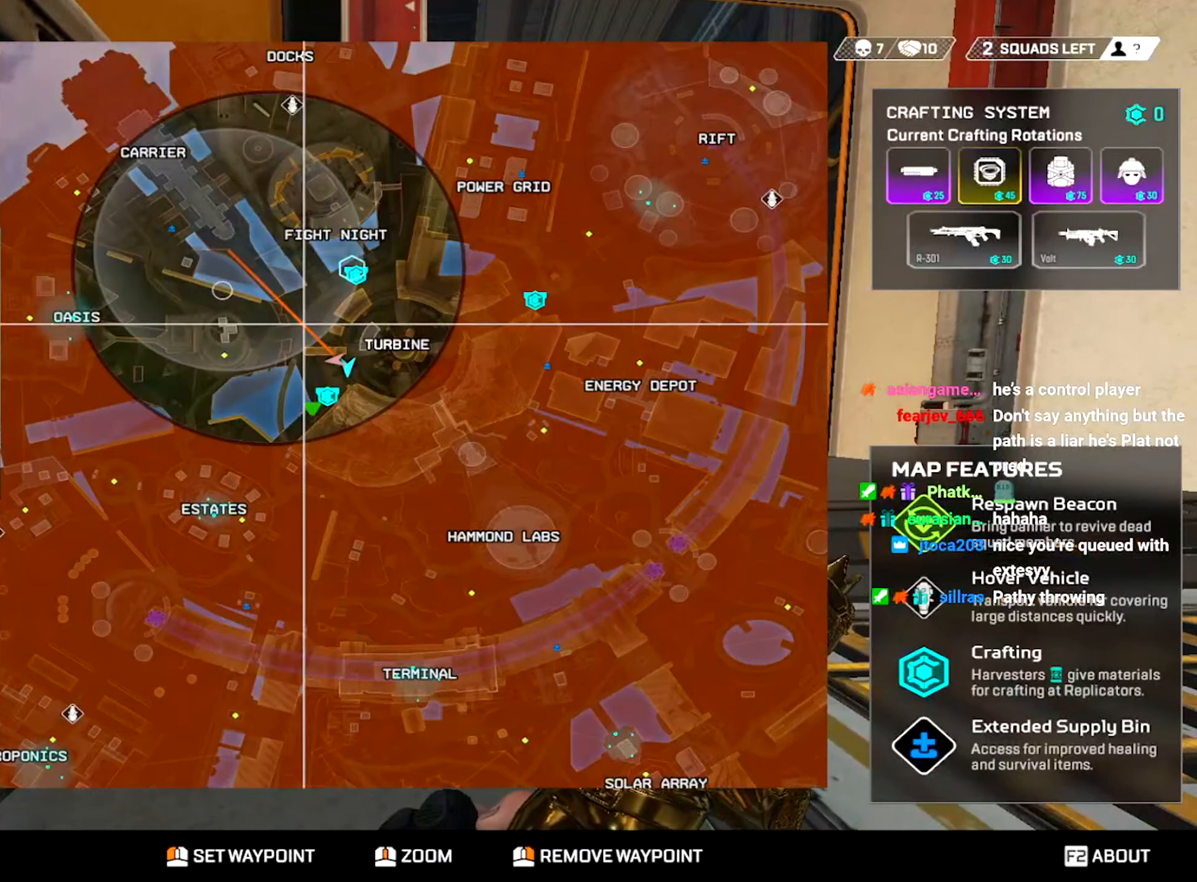
{"keys": ["ctrl"], "mouse": [], "events": []}
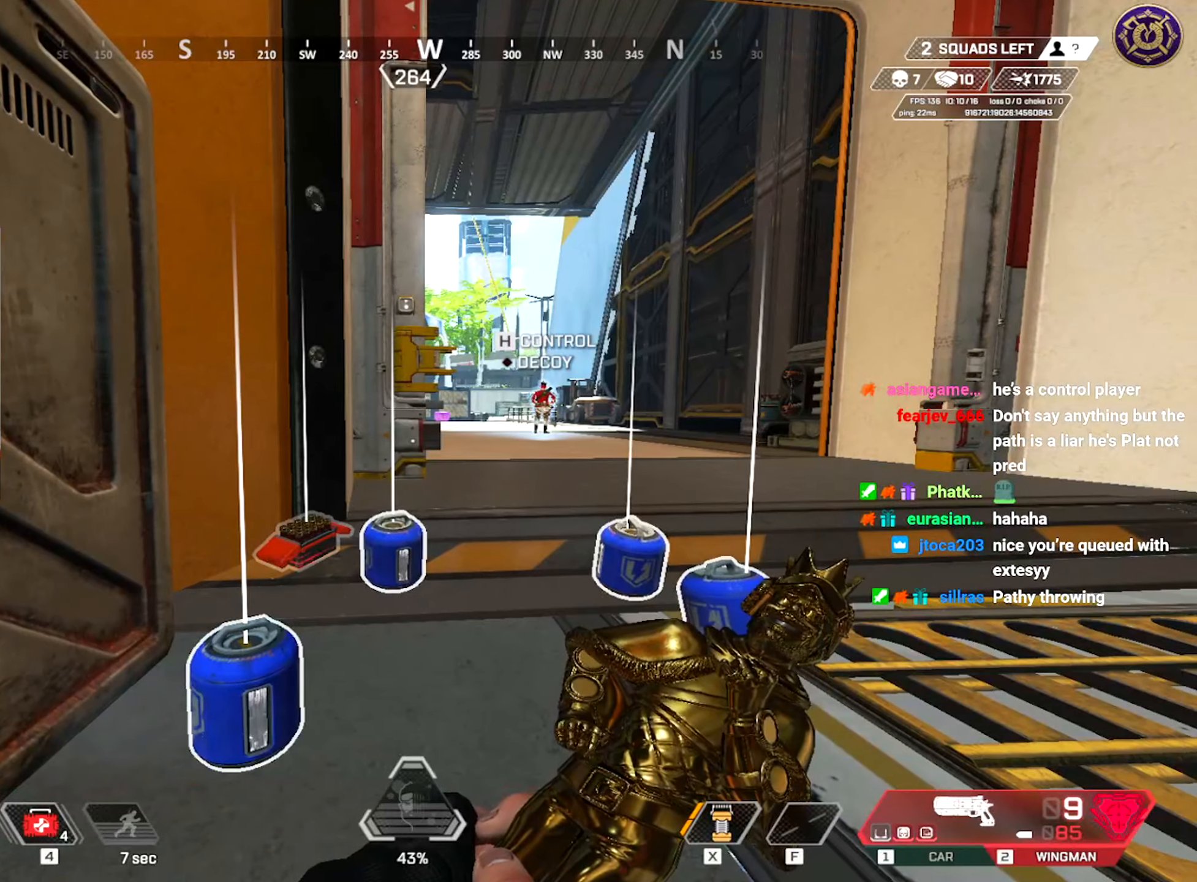
{"keys": ["d", "shift", "w"], "mouse": [], "events": [[116, "ctrl", "up"], [250, "d", "down"], [350, "w", "down"], [400, "shift", "down"]]}
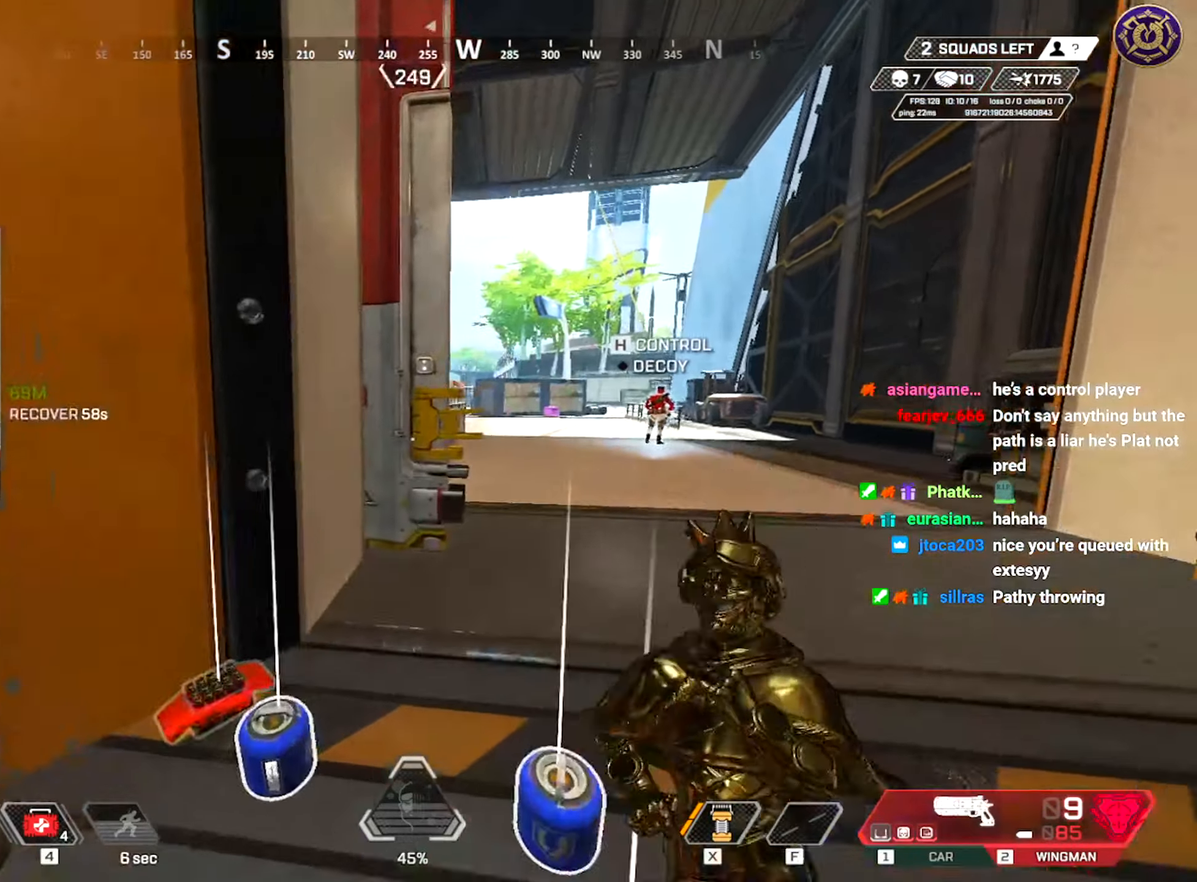
{"keys": ["d", "shift", "w"], "mouse": [], "events": [[67, "shift", "up"], [184, "shift", "down"], [284, "shift", "up"], [384, "shift", "down"]]}
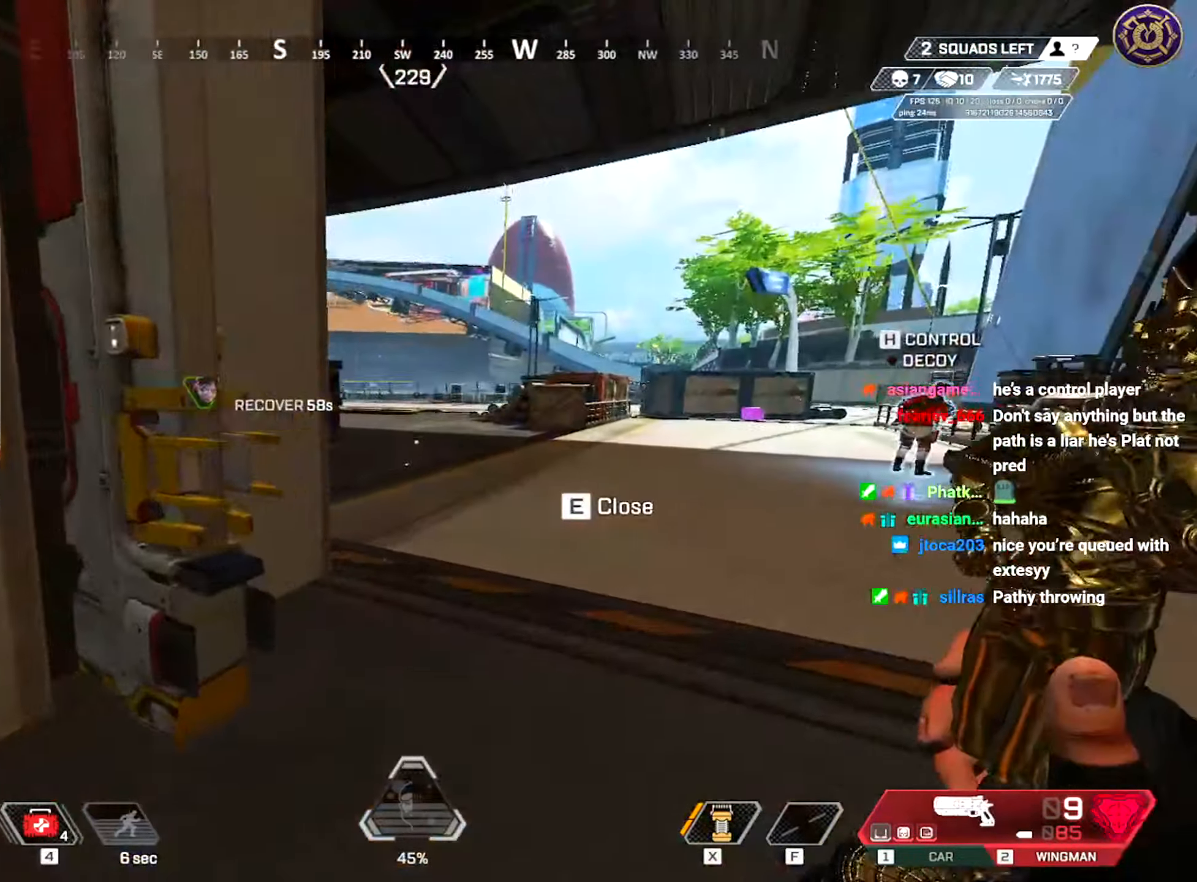
{"keys": ["d", "w"], "mouse": [], "events": [[50, "shift", "up"], [116, "shift", "down"], [283, "shift", "up"]]}
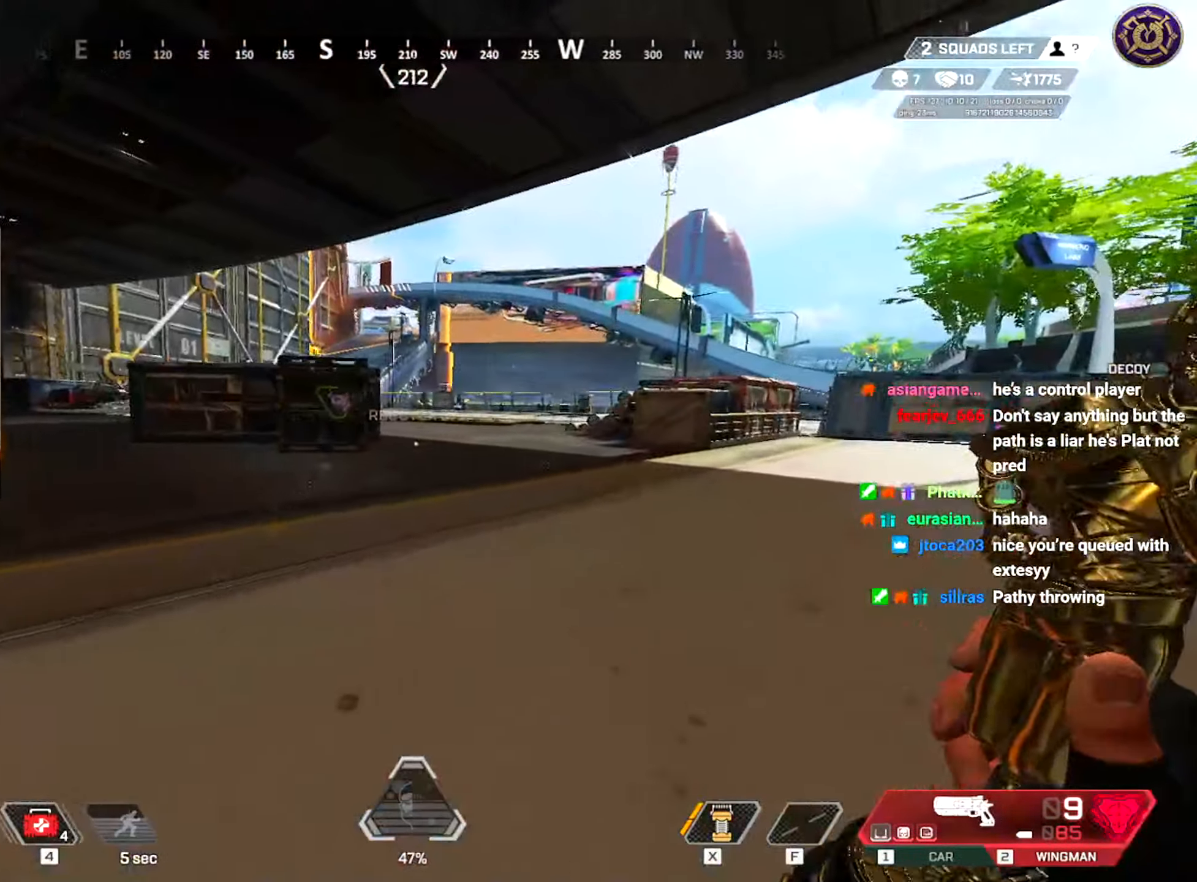
{"keys": ["a", "ctrl"], "mouse": [], "events": [[50, "ctrl", "down"], [100, "d", "up"], [317, "a", "down"], [350, "w", "up"]]}
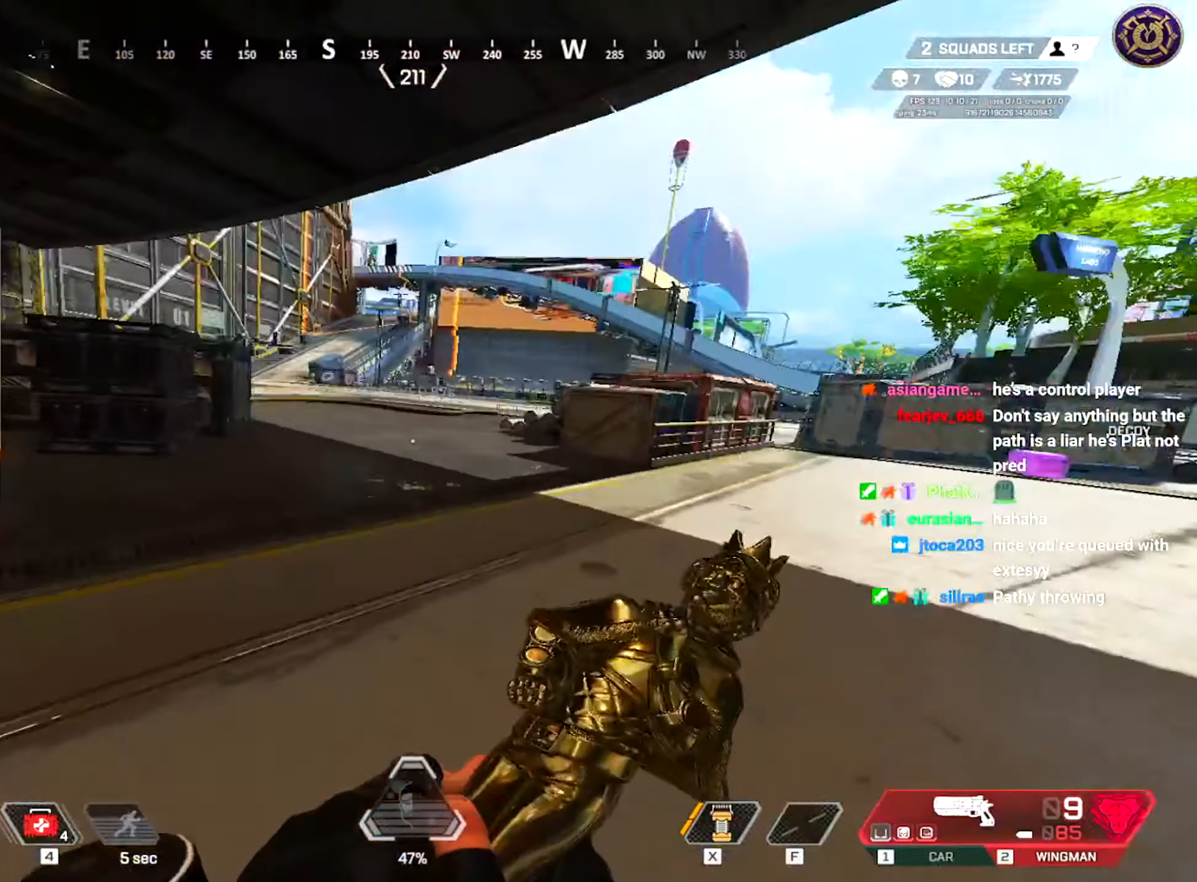
{"keys": ["a", "shift", "w"], "mouse": [], "events": [[66, "w", "down"], [100, "ctrl", "up"], [216, "shift", "down"]]}
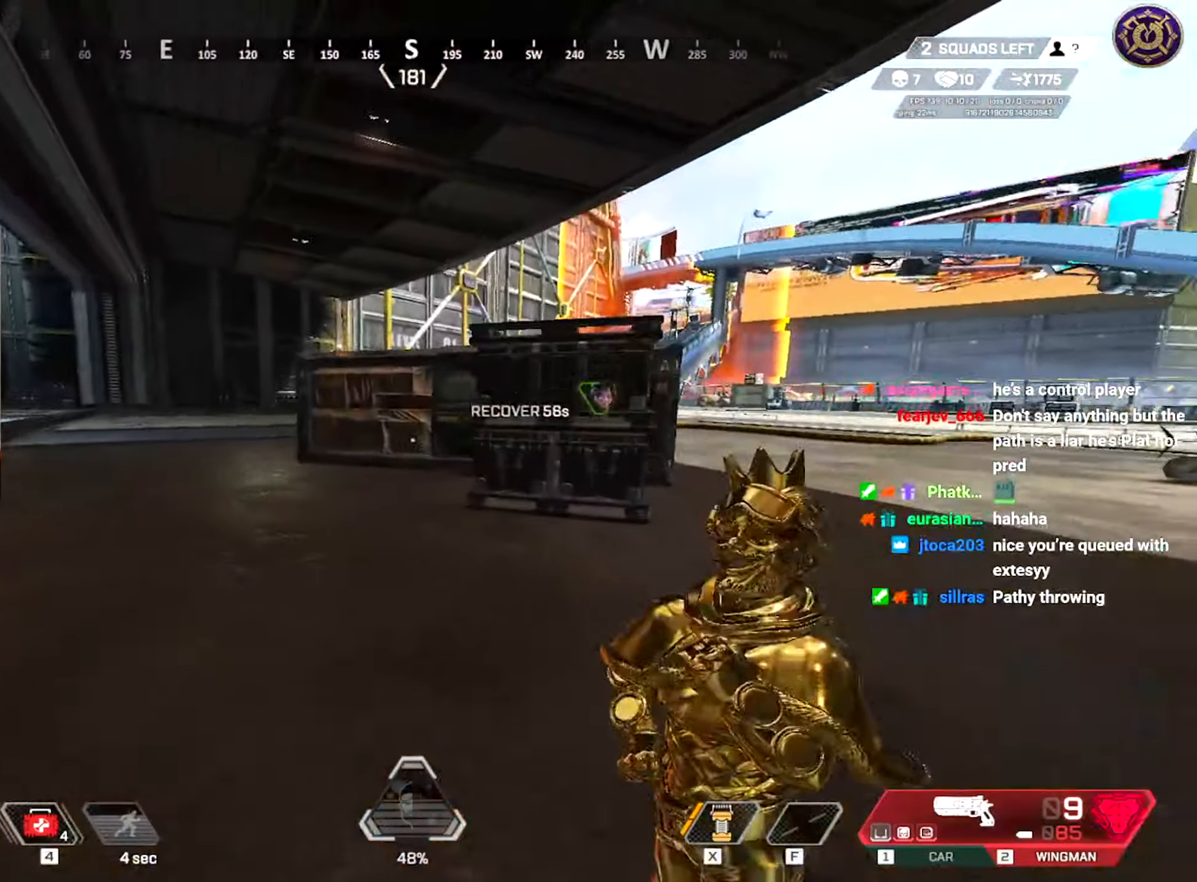
{"keys": ["a", "w"], "mouse": [], "events": [[400, "shift", "up"], [434, "shift", "down"], [451, "shift", "up"]]}
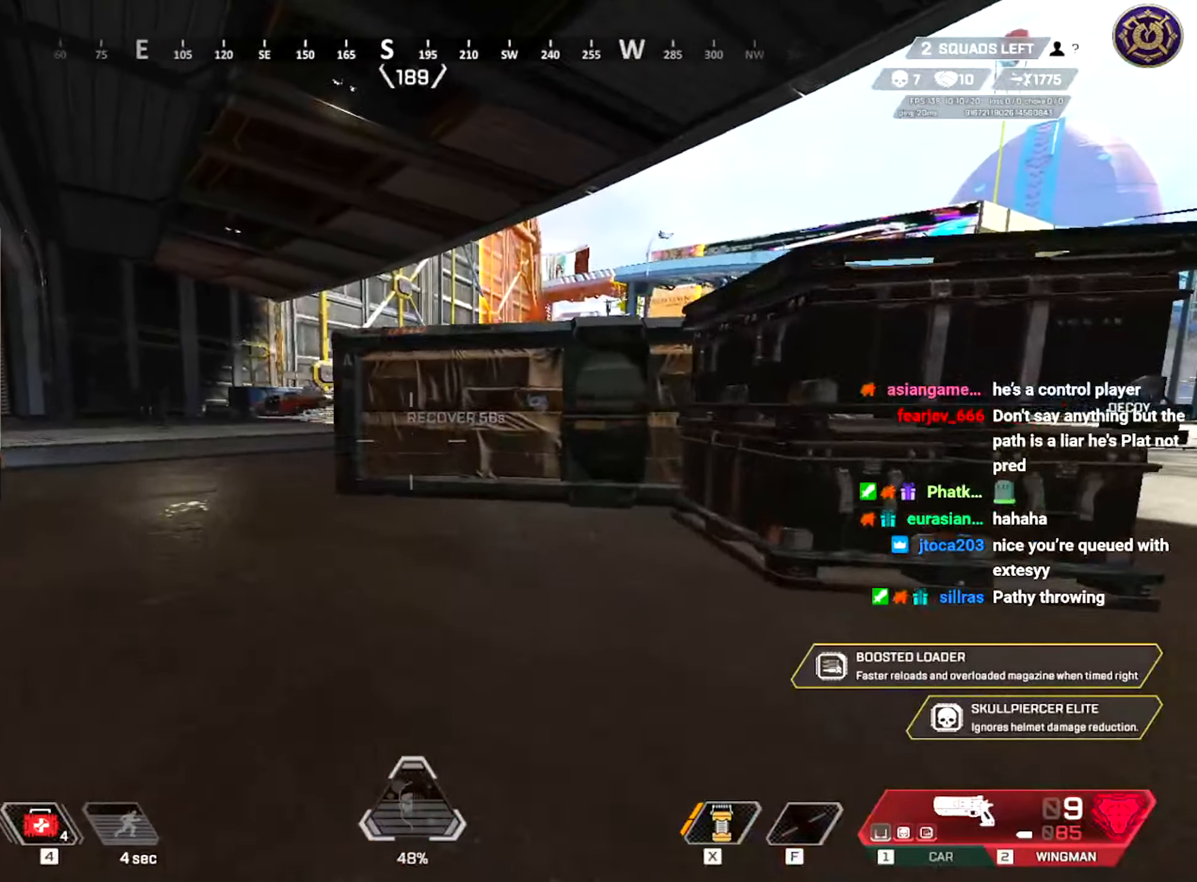
{"keys": ["d"], "mouse": [], "events": [[333, "mouse_right", "down"], [400, "d", "down"], [433, "a", "up"], [450, "mouse_right", "up"], [450, "w", "up"]]}
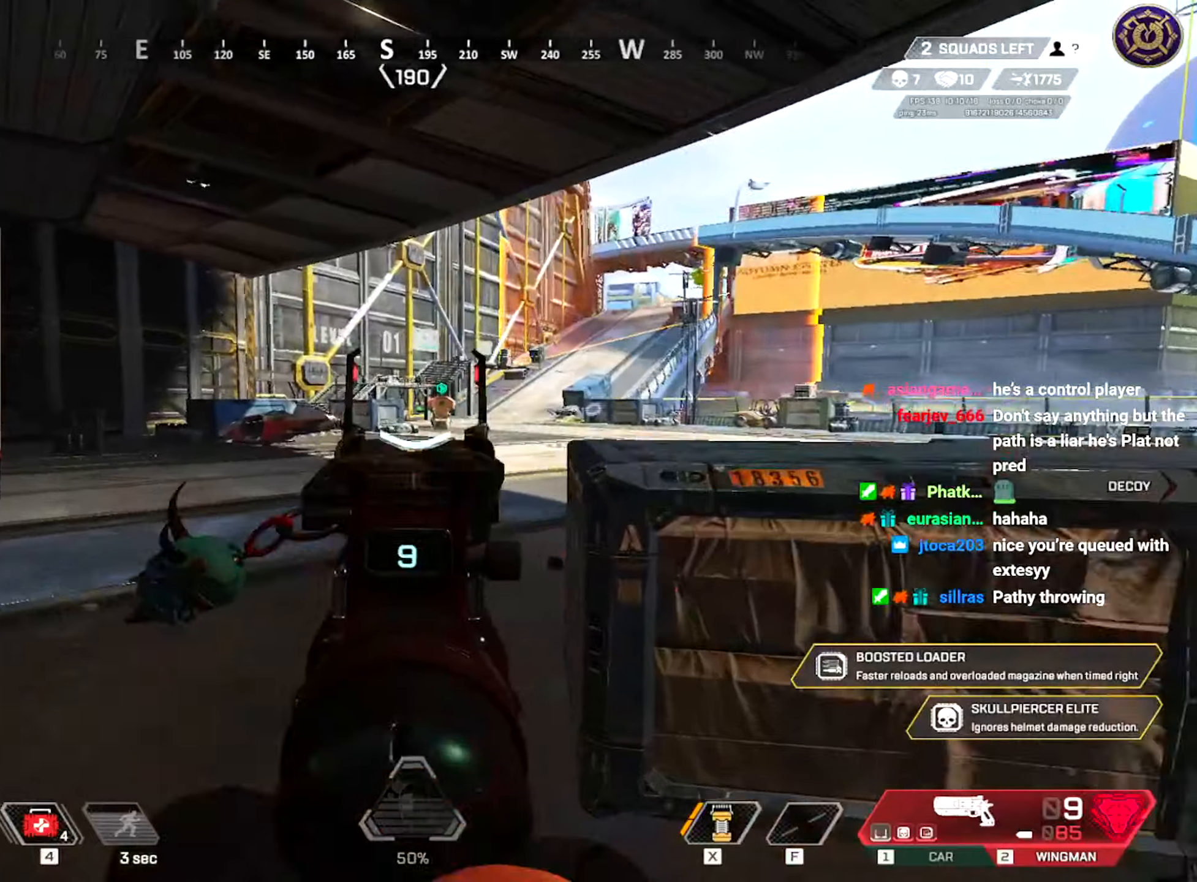
{"keys": ["a", "s"], "mouse": [], "events": [[83, "s", "down"], [217, "a", "down"], [417, "d", "up"]]}
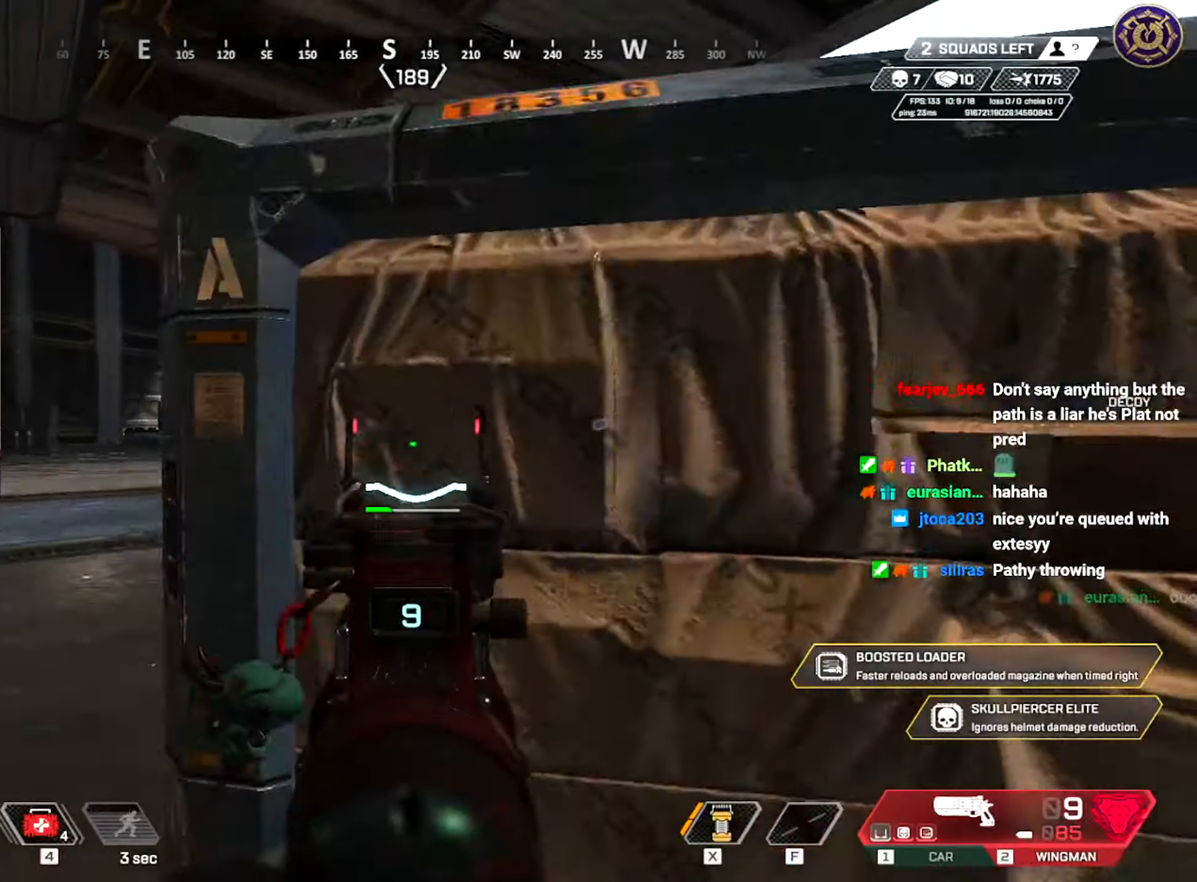
{"keys": ["d"], "mouse": ["right"], "events": [[50, "mouse_right", "down"], [50, "s", "up"], [133, "mouse_right", "up"], [367, "w", "down"], [383, "d", "down"], [417, "a", "up"], [417, "w", "up"], [450, "mouse_right", "down"]]}
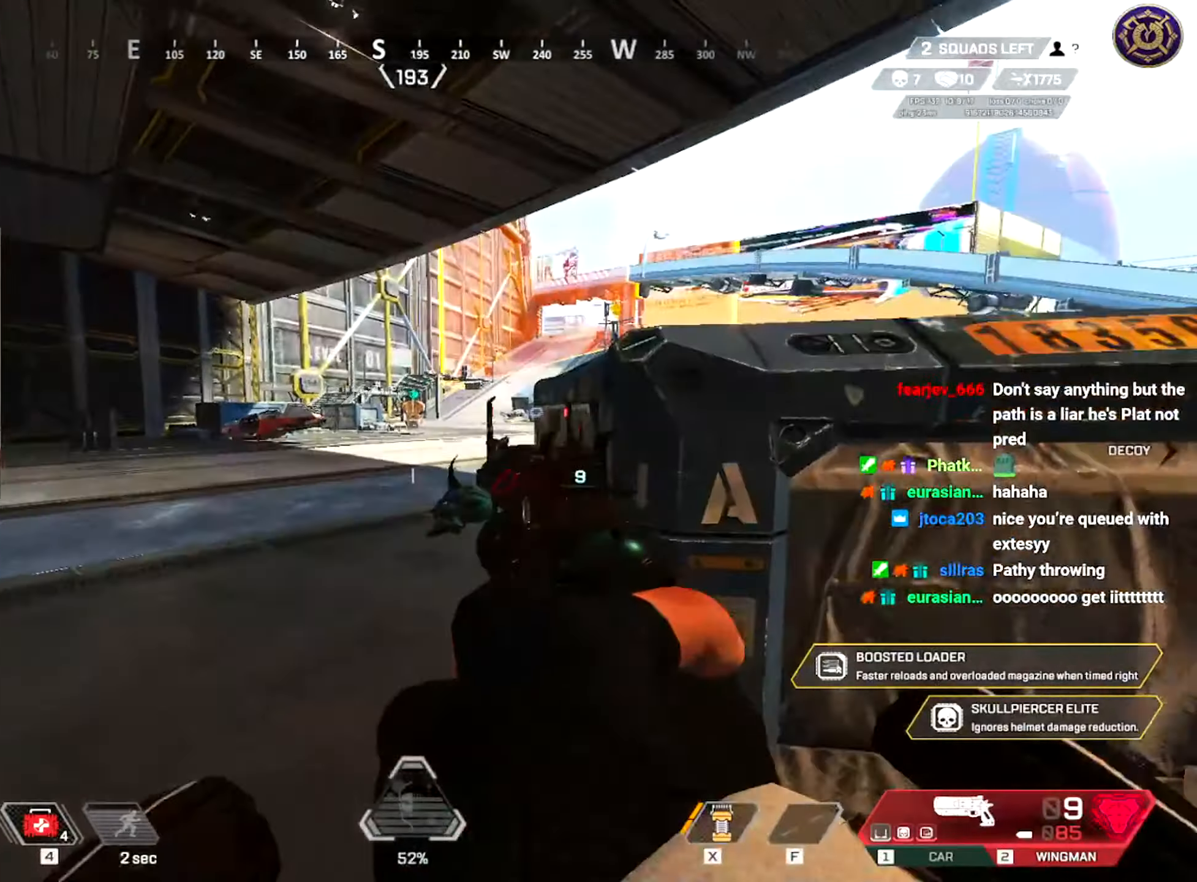
{"keys": ["d"], "mouse": [], "events": [[17, "s", "down"], [83, "mouse_right", "up"], [117, "a", "down"], [134, "mouse_right", "down"], [200, "a", "up"], [217, "s", "up"], [250, "mouse_right", "up"], [300, "shift", "down"], [317, "w", "down"], [417, "shift", "up"], [434, "w", "up"]]}
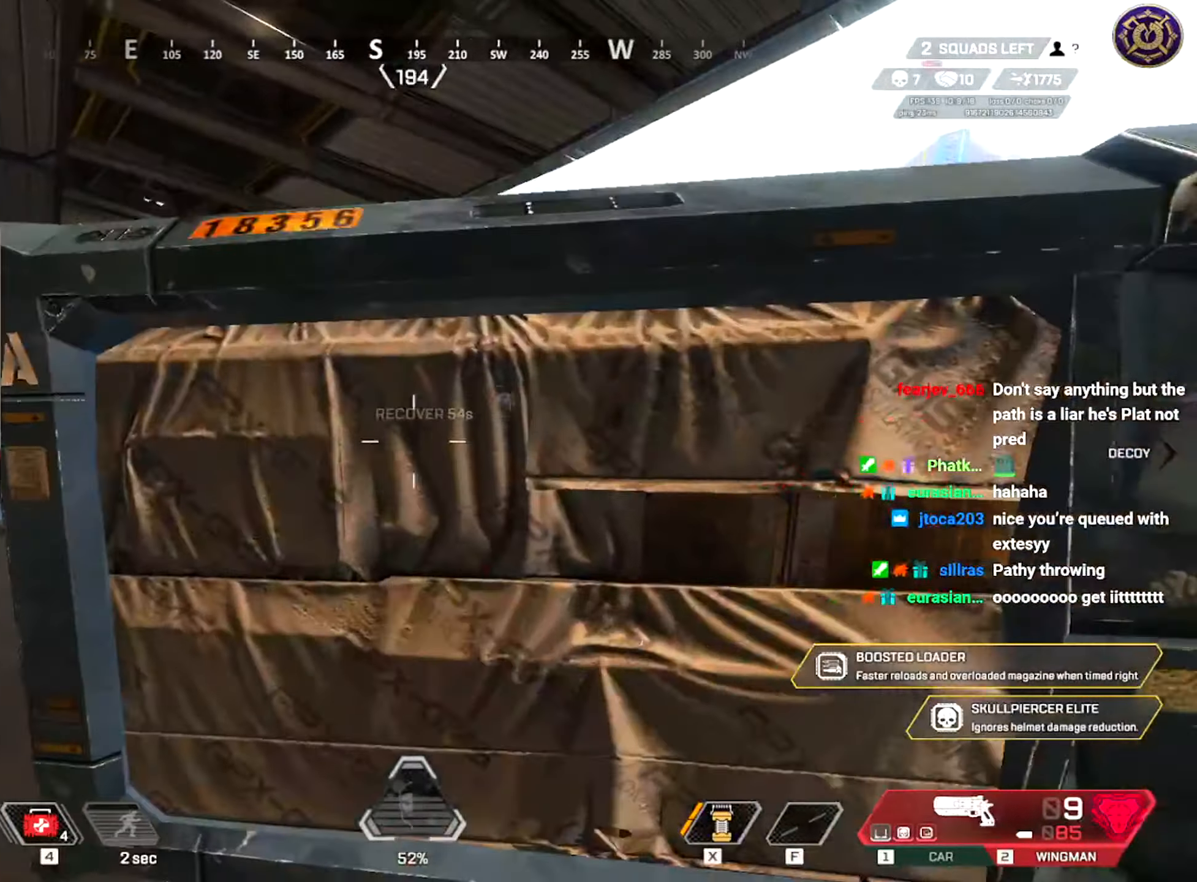
{"keys": ["d"], "mouse": [], "events": [[183, "w", "down"], [233, "shift", "down"], [250, "d", "up"], [317, "a", "down"], [433, "a", "up"], [433, "d", "down"], [433, "shift", "up"], [467, "w", "up"]]}
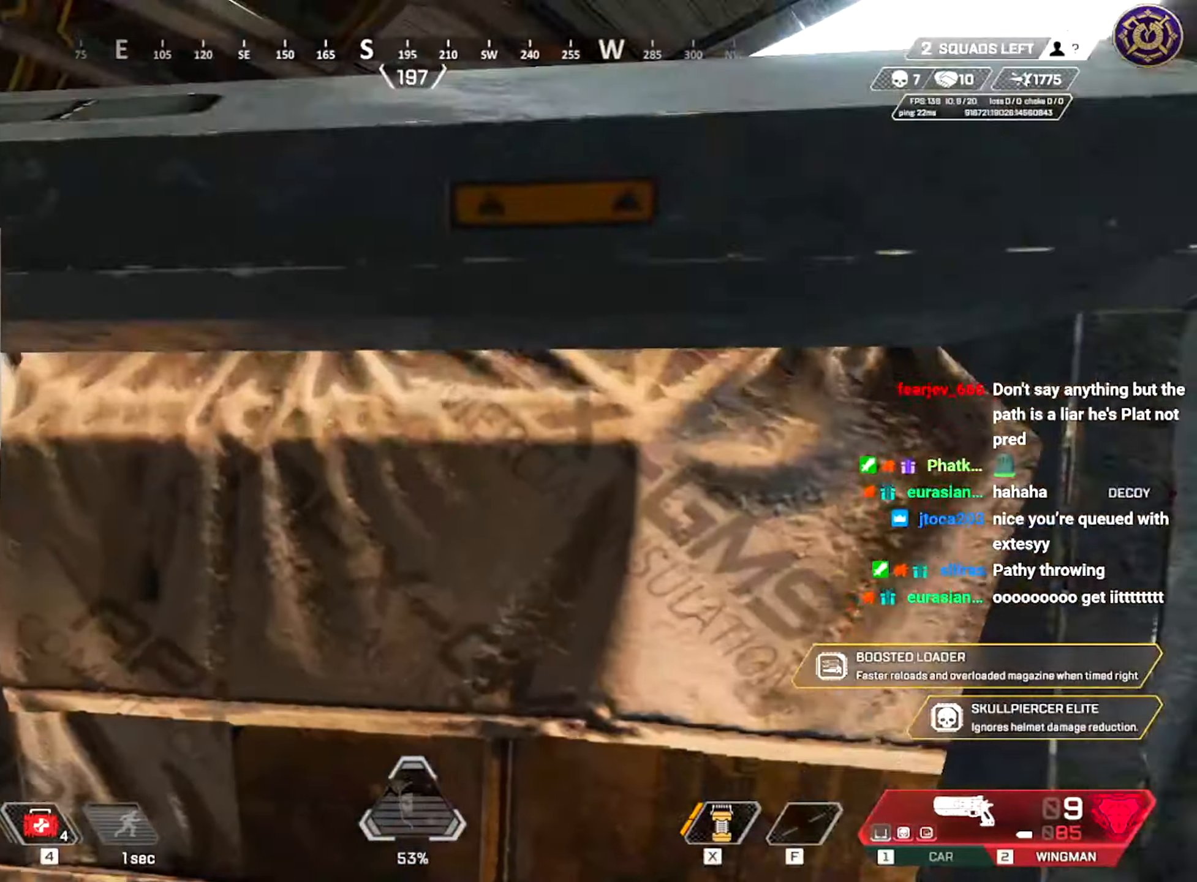
{"keys": ["d"], "mouse": ["right"], "events": [[384, "w", "down"], [400, "mouse_right", "down"], [467, "w", "up"]]}
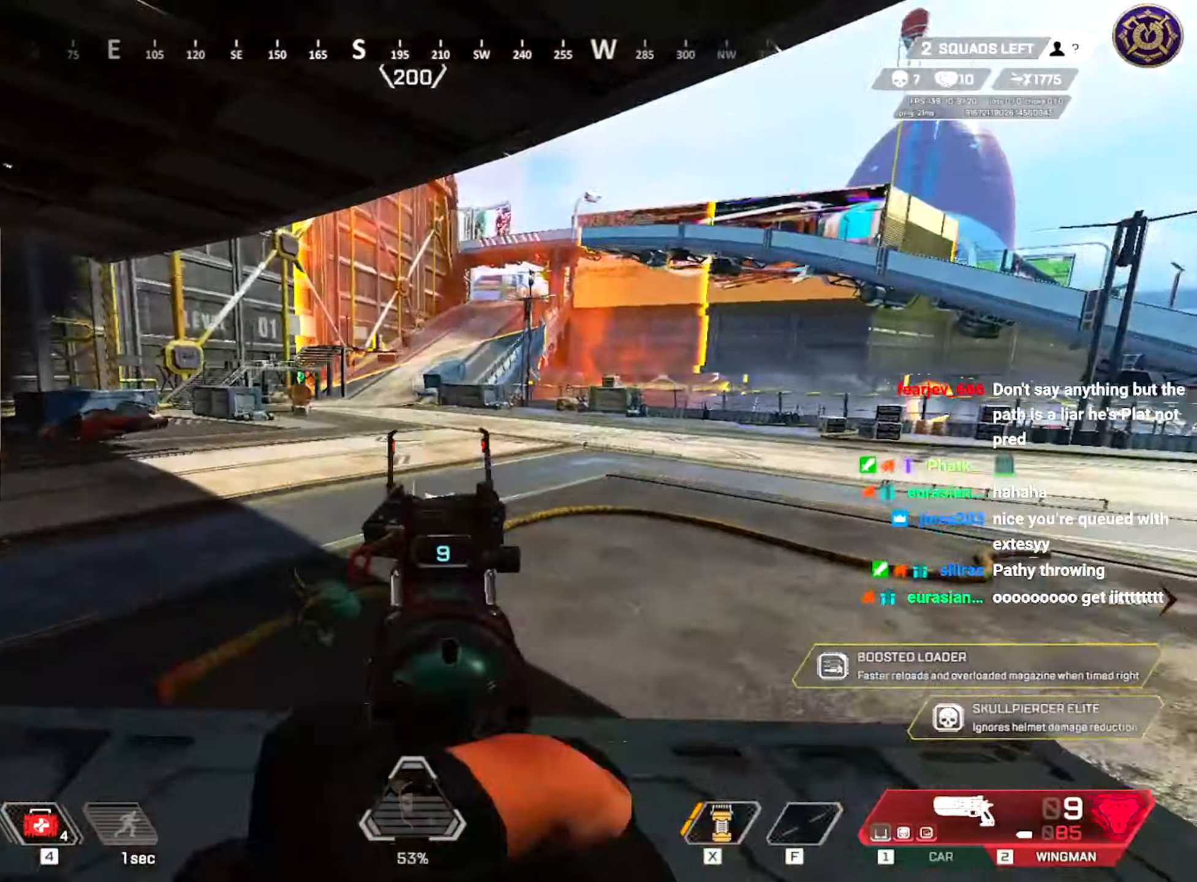
{"keys": ["a", "d", "s"], "mouse": [], "events": [[16, "mouse_right", "up"], [83, "s", "down"], [500, "a", "down"]]}
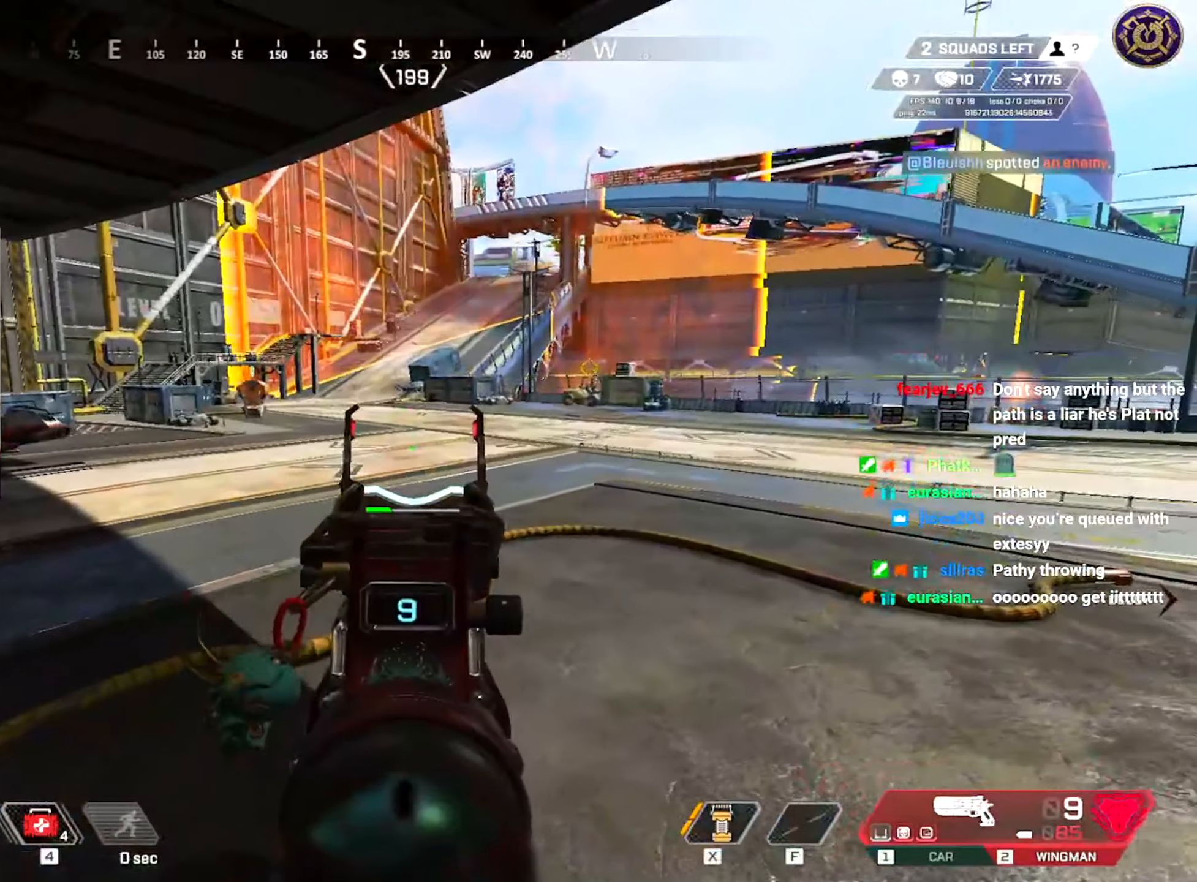
{"keys": ["a", "w"], "mouse": [], "events": [[67, "d", "up"], [267, "s", "up"], [434, "w", "down"]]}
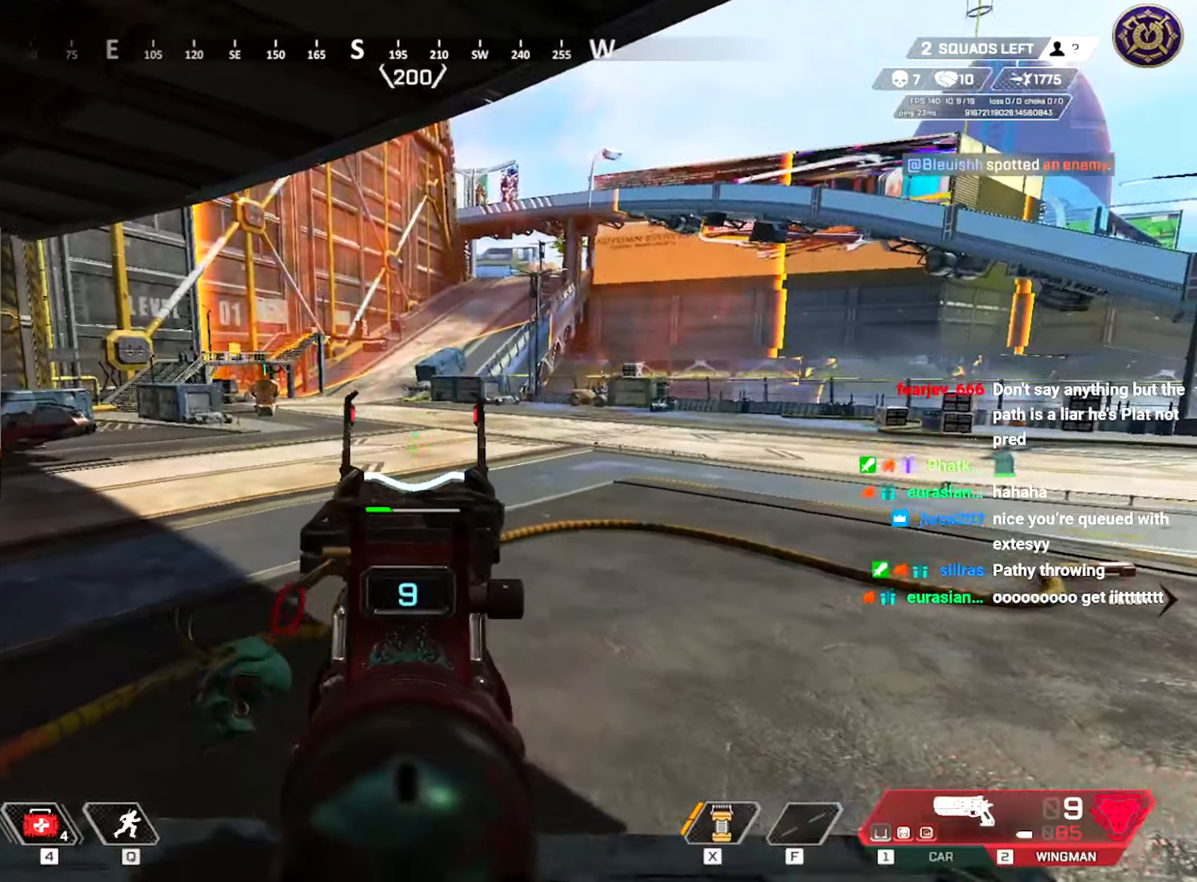
{"keys": ["a", "ctrl"], "mouse": [], "events": [[100, "w", "up"], [383, "ctrl", "down"]]}
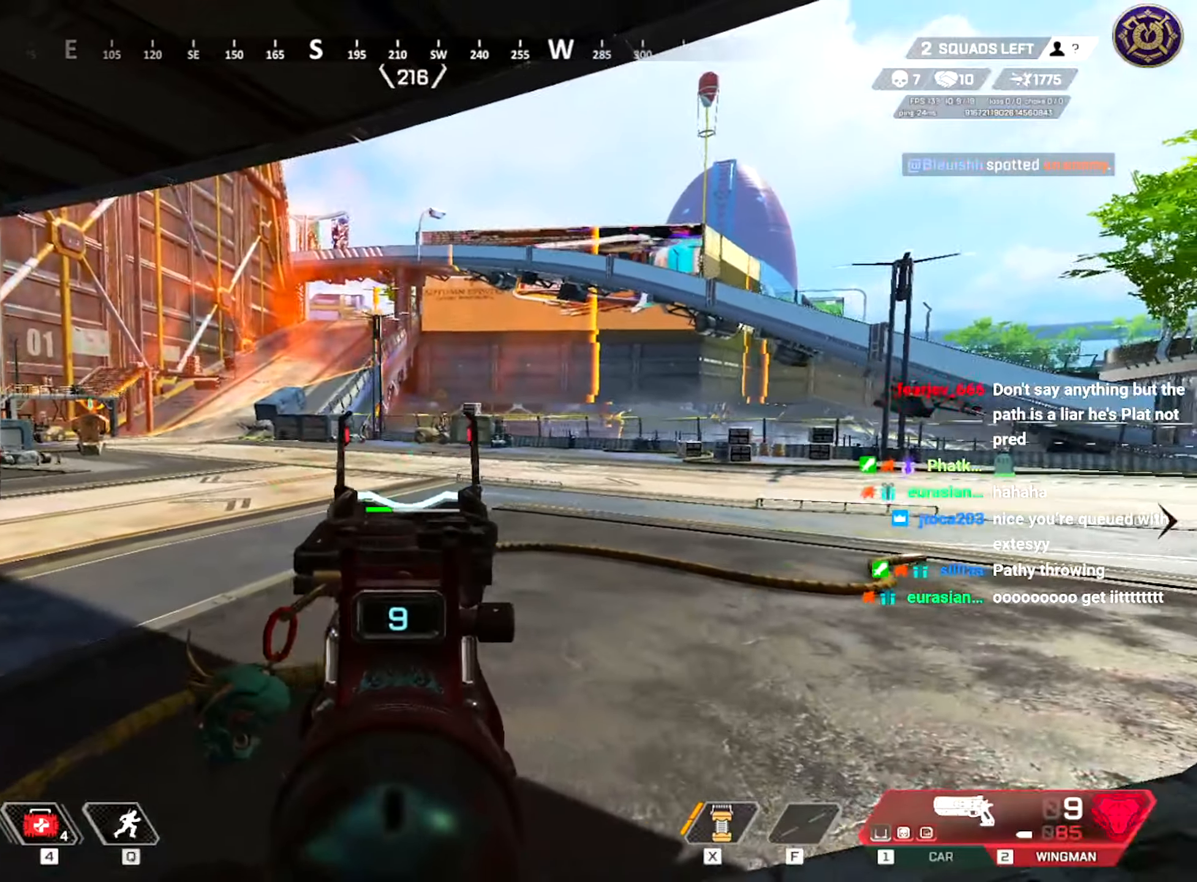
{"keys": ["a", "ctrl"], "mouse": [], "events": [[83, "a", "up"], [100, "d", "down"], [250, "d", "up"], [400, "a", "down"]]}
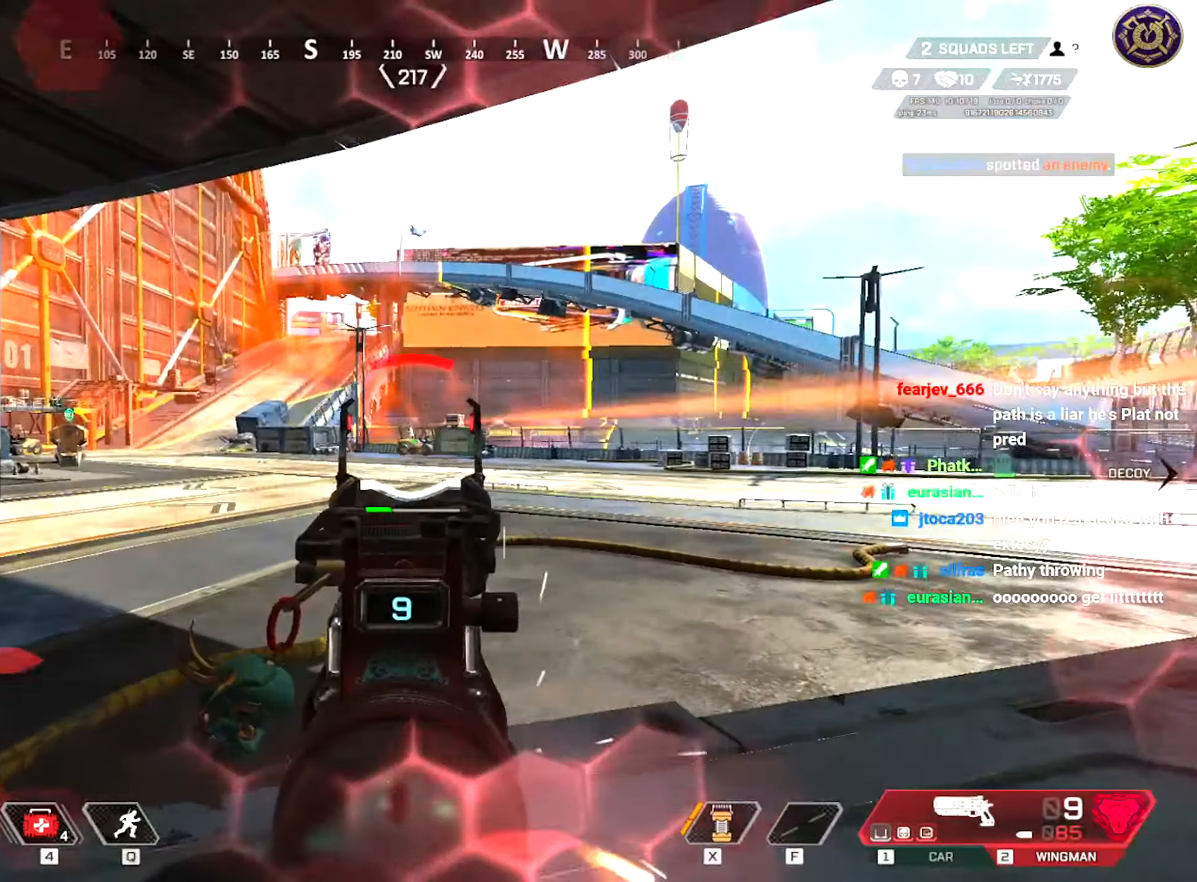
{"keys": ["a", "ctrl"], "mouse": [], "events": [[66, "ctrl", "up"], [100, "d", "down"], [116, "mouse_left", "down"], [133, "a", "up"], [183, "ctrl", "down"], [250, "mouse_left", "up"], [300, "ctrl", "up"], [467, "a", "down"], [467, "ctrl", "down"], [483, "d", "up"]]}